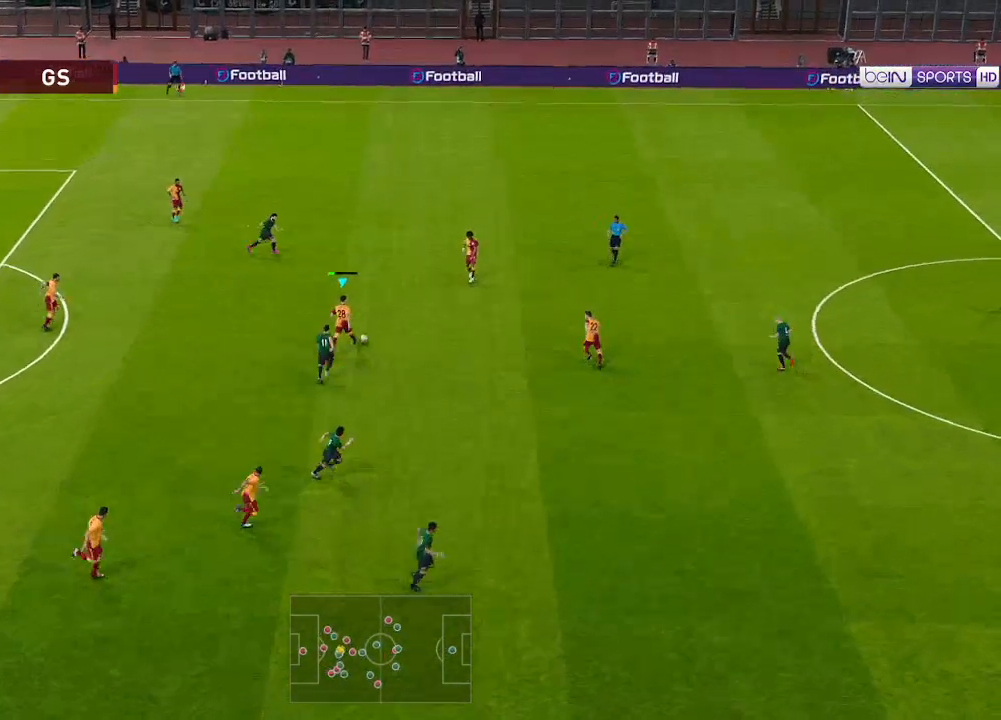
Gameplay with a controller (Xbox layout); each line is a JSON object with the inputs held at the frame after it. "events" lists button and stick changes between this image and that frame as [ms after this image, input, new state], when the widget could be followed in between.
{"buttons": ["DPAD_UP", "DPAD_RIGHT"], "left_stick": "center", "right_stick": "center", "events": [[167, "DPAD_UP", "up"], [333, "DPAD_UP", "down"]]}
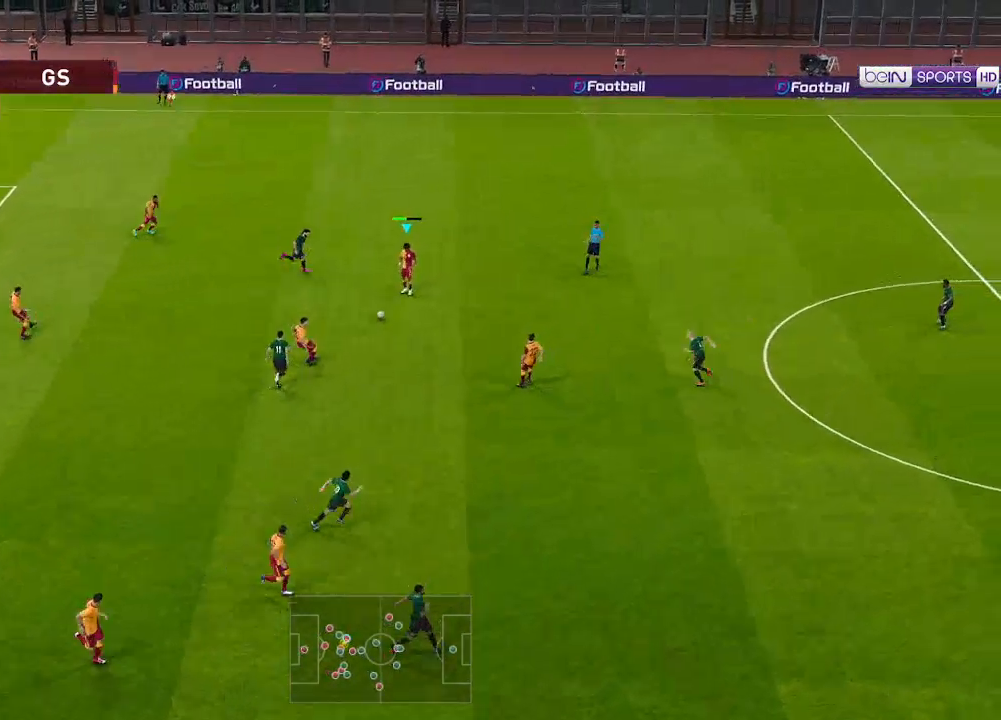
{"buttons": ["DPAD_UP", "DPAD_RIGHT"], "left_stick": "center", "right_stick": "center", "events": [[400, "A", "down"], [467, "A", "up"]]}
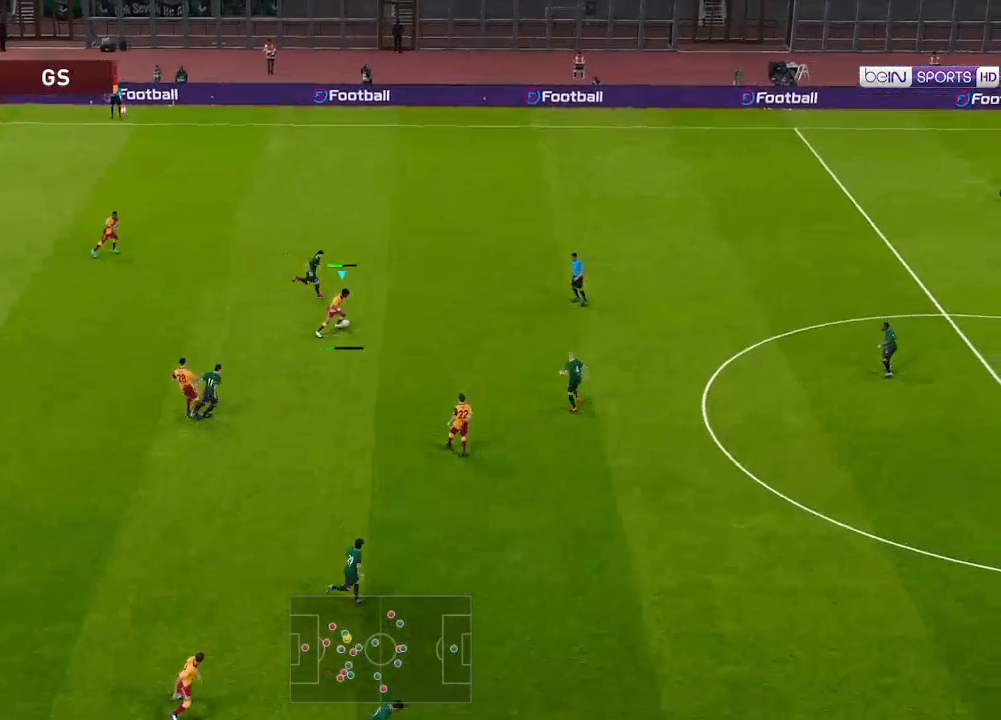
{"buttons": ["DPAD_RIGHT"], "left_stick": "center", "right_stick": "center", "events": [[500, "DPAD_UP", "up"]]}
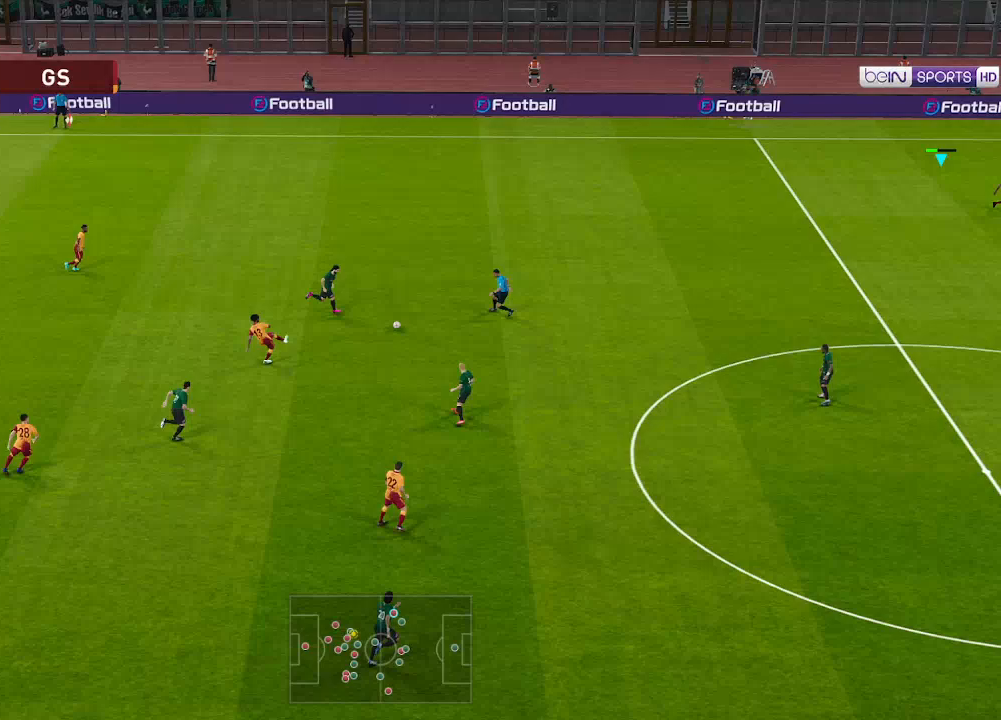
{"buttons": ["DPAD_DOWN"], "left_stick": "center", "right_stick": "center", "events": [[67, "DPAD_DOWN", "down"], [67, "DPAD_RIGHT", "up"]]}
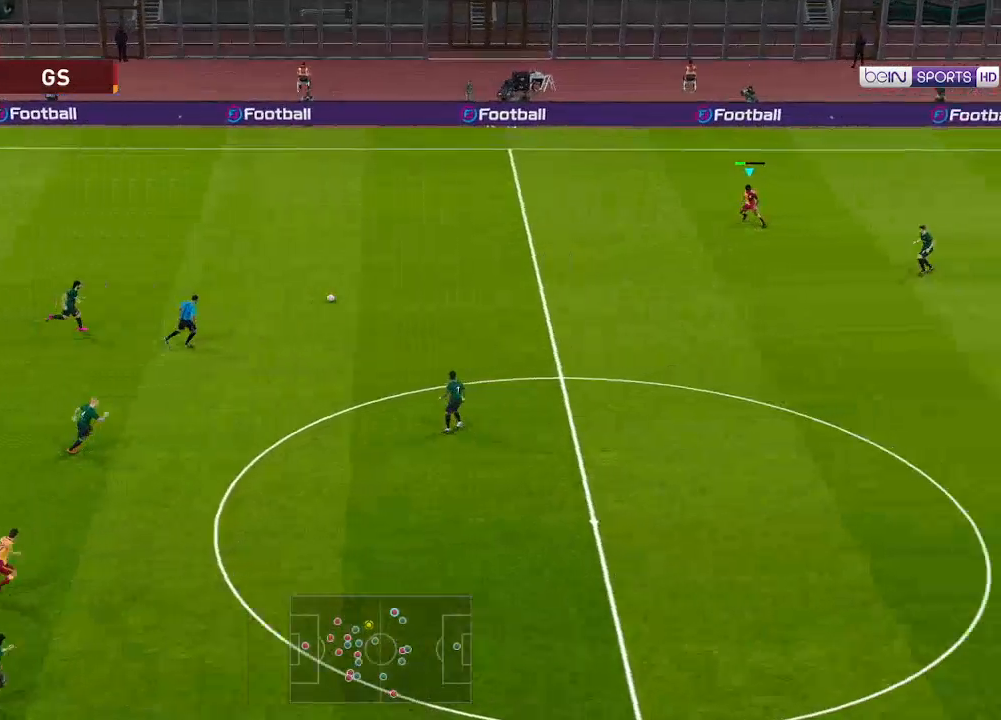
{"buttons": ["DPAD_DOWN"], "left_stick": "center", "right_stick": "center", "events": []}
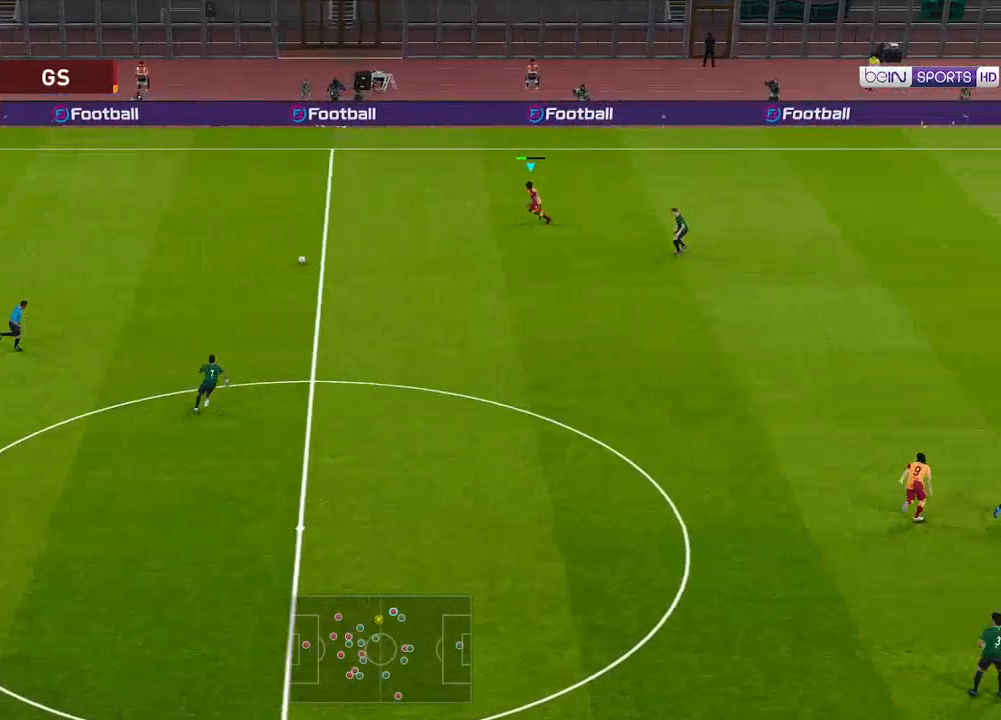
{"buttons": ["DPAD_DOWN"], "left_stick": "center", "right_stick": "center", "events": []}
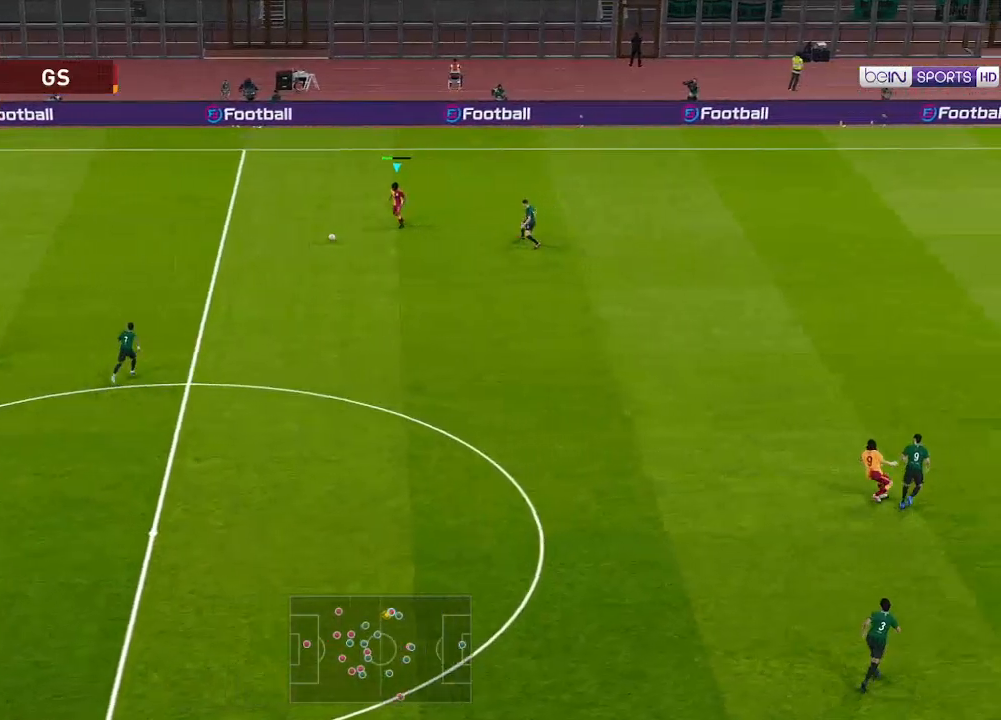
{"buttons": ["DPAD_RIGHT"], "left_stick": "center", "right_stick": "center", "events": [[400, "DPAD_RIGHT", "down"], [467, "DPAD_DOWN", "up"]]}
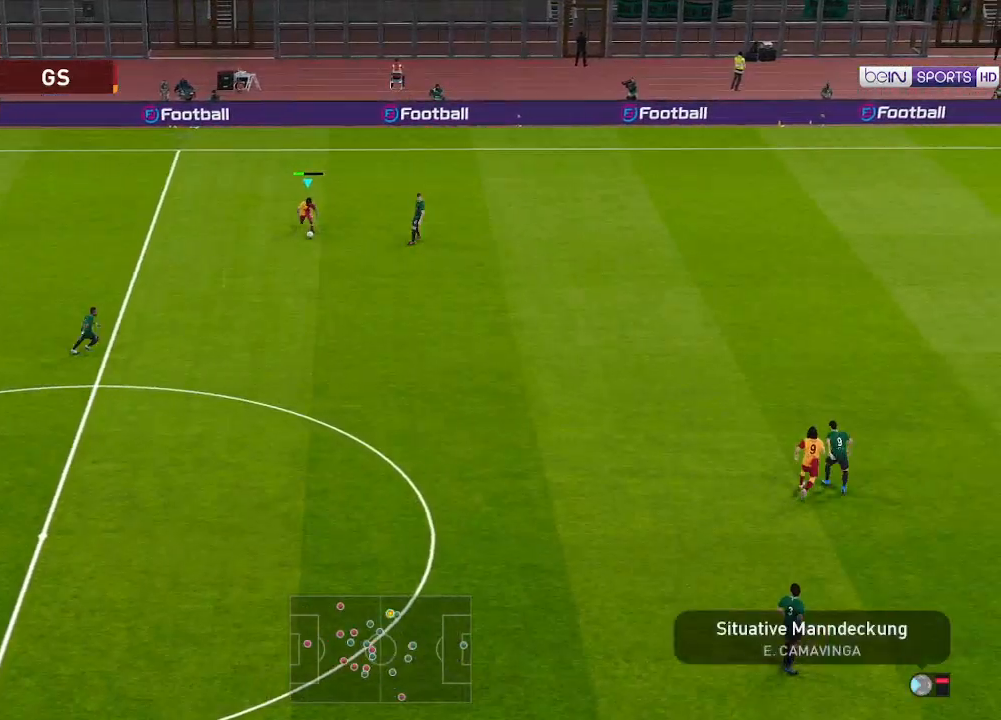
{"buttons": ["DPAD_RIGHT"], "left_stick": "center", "right_stick": "center", "events": []}
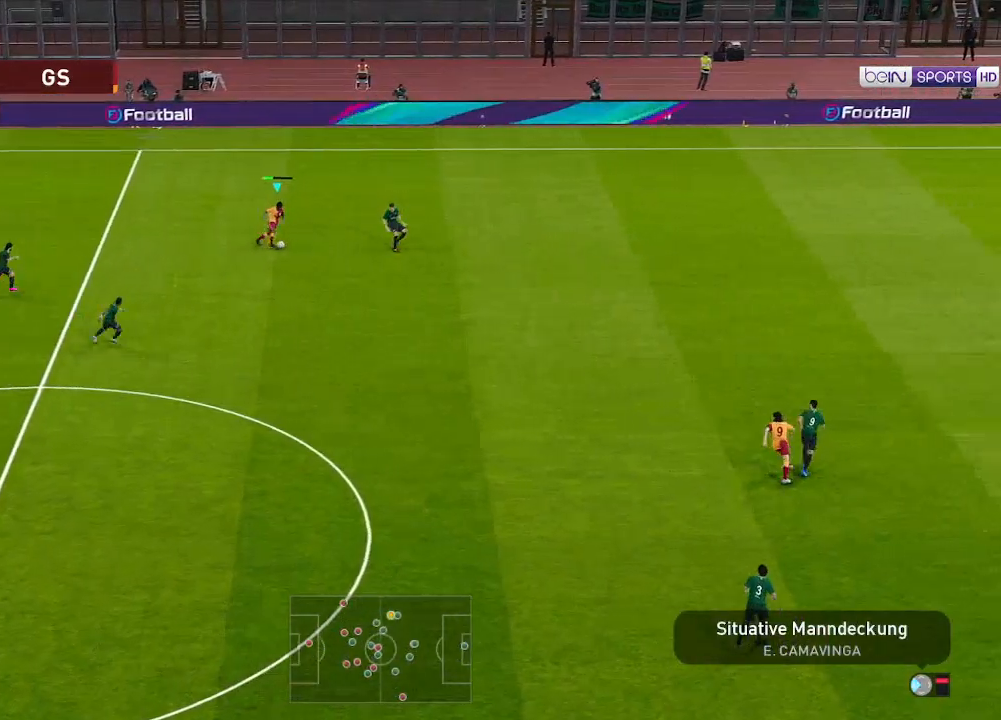
{"buttons": ["R1", "DPAD_UP", "DPAD_RIGHT"], "left_stick": "center", "right_stick": "center", "events": [[500, "DPAD_UP", "down"], [500, "R1", "down"]]}
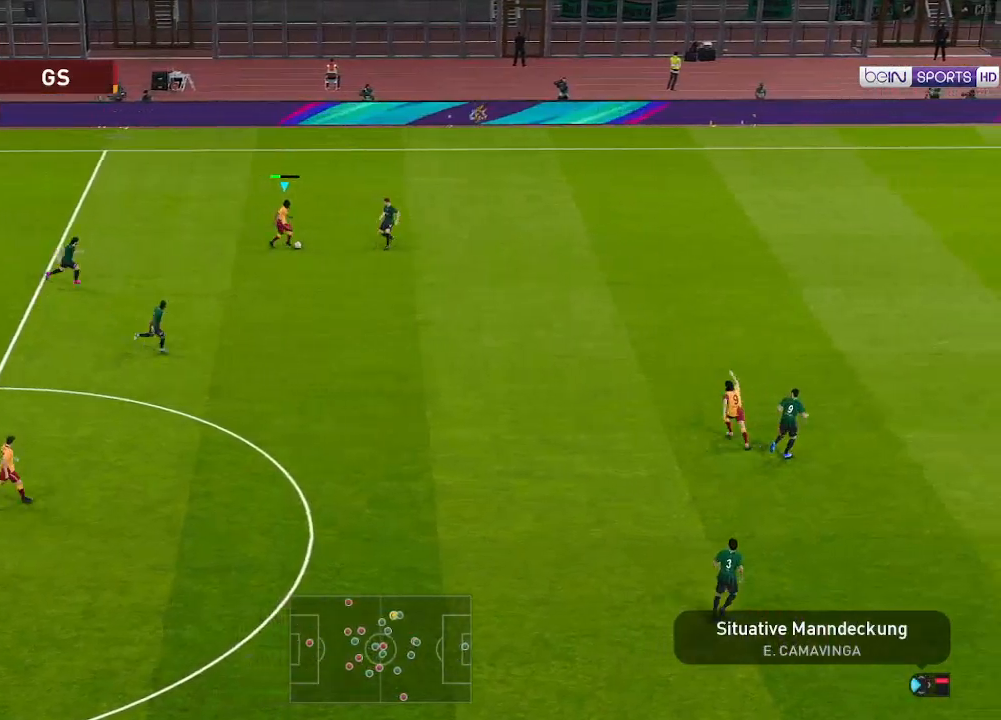
{"buttons": ["R1", "DPAD_UP", "DPAD_RIGHT"], "left_stick": "center", "right_stick": "center", "events": [[100, "R1", "up"], [167, "R1", "down"], [200, "R1", "up"], [233, "R1", "down"], [333, "R1", "up"], [400, "R1", "down"], [433, "R1", "up"], [467, "R1", "down"]]}
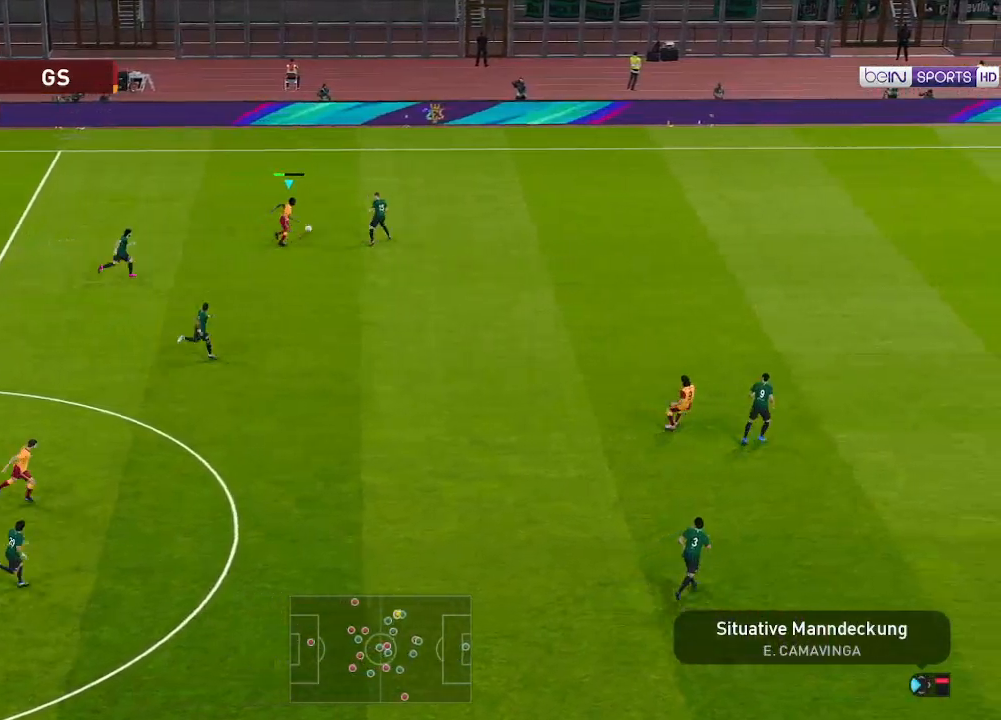
{"buttons": ["R1", "DPAD_UP", "DPAD_RIGHT"], "left_stick": "center", "right_stick": "center", "events": [[67, "R1", "up"], [100, "R1", "down"]]}
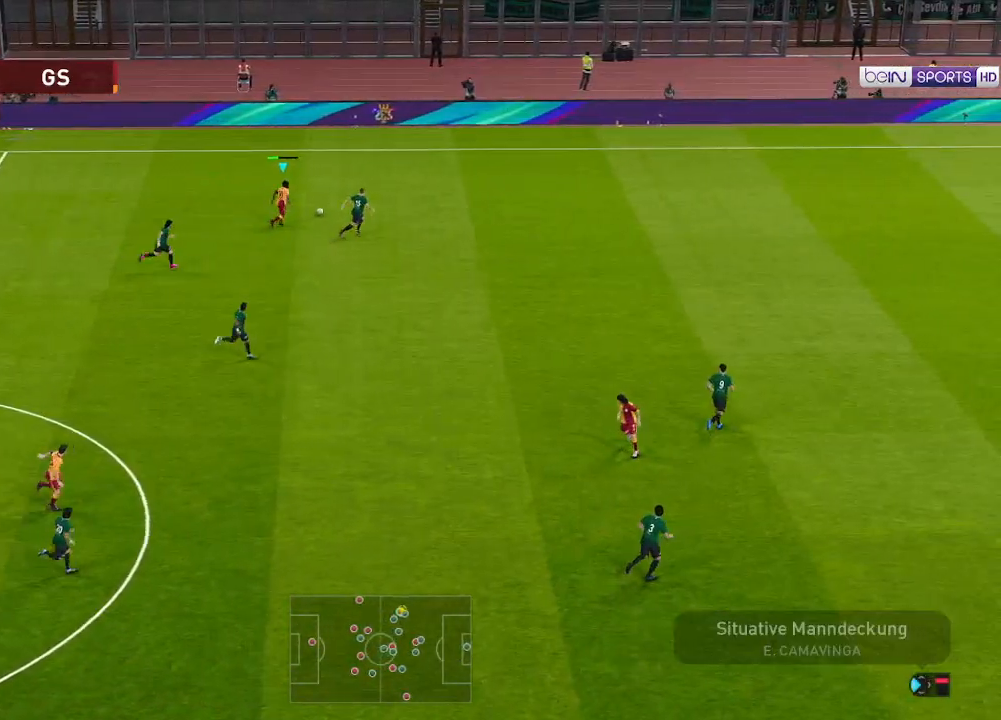
{"buttons": ["R1", "DPAD_RIGHT"], "left_stick": "center", "right_stick": "center", "events": [[133, "DPAD_UP", "up"]]}
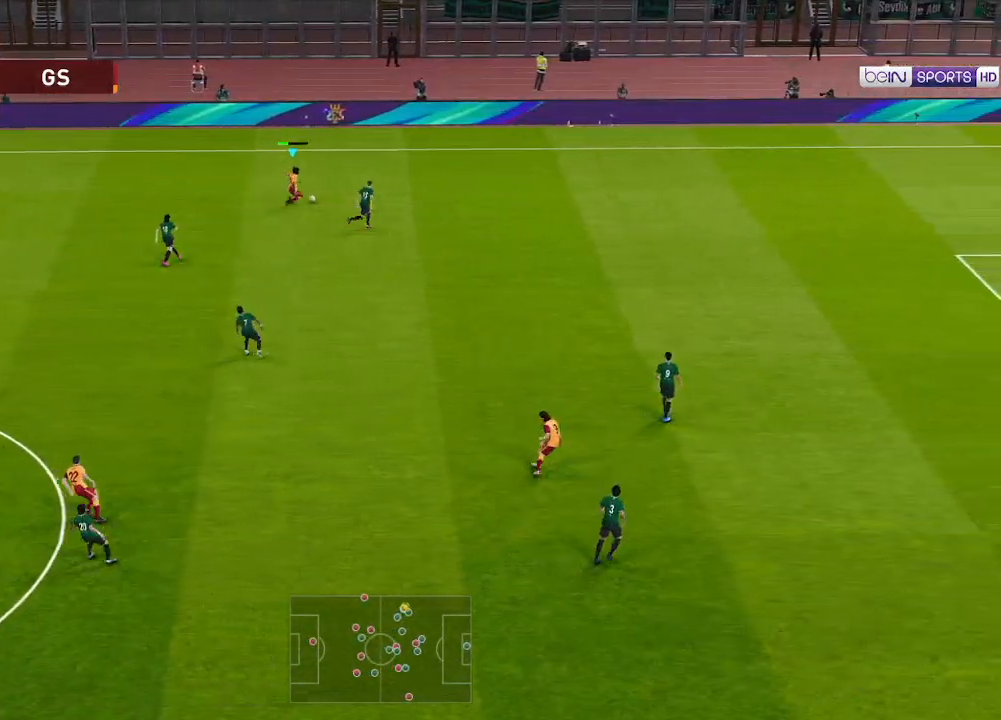
{"buttons": ["R1", "DPAD_RIGHT"], "left_stick": "center", "right_stick": "center", "events": []}
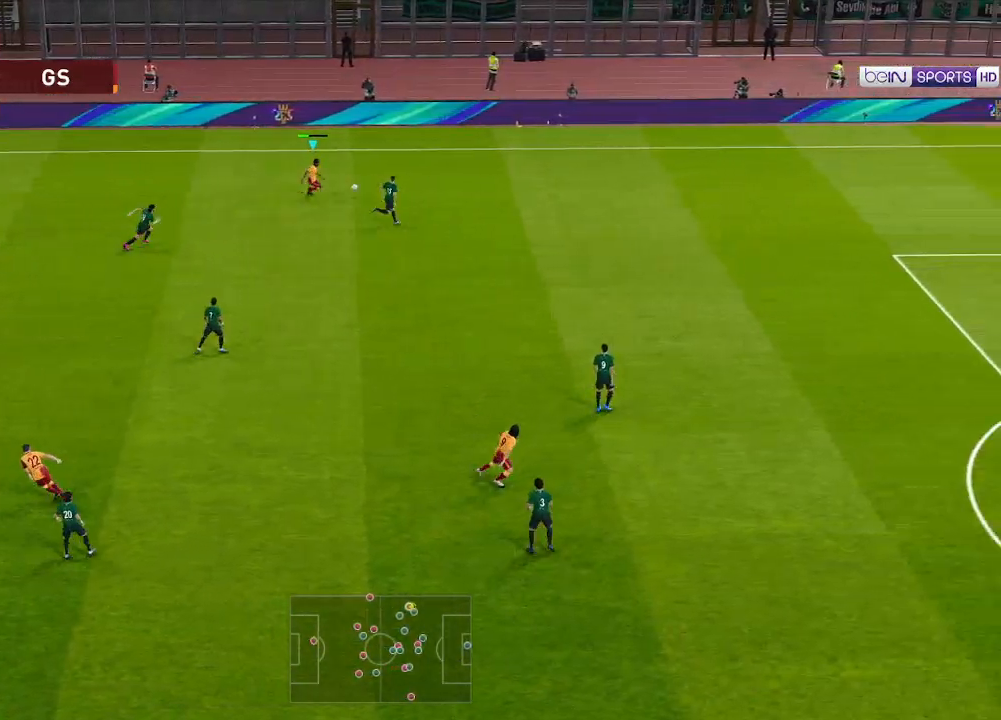
{"buttons": ["R1", "DPAD_UP", "DPAD_RIGHT"], "left_stick": "center", "right_stick": "center", "events": [[67, "R1", "up"], [133, "DPAD_RIGHT", "up"], [167, "DPAD_RIGHT", "down"], [333, "DPAD_UP", "down"], [367, "R1", "down"]]}
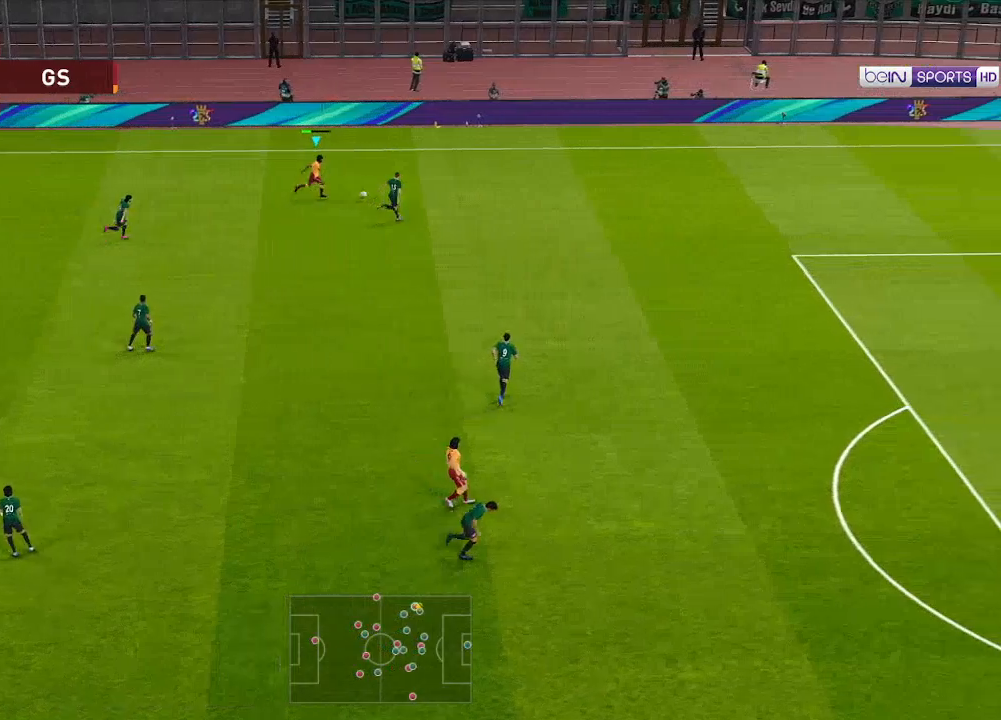
{"buttons": ["R1", "DPAD_DOWN", "DPAD_RIGHT"], "left_stick": "center", "right_stick": "center", "events": [[100, "DPAD_UP", "up"], [200, "DPAD_UP", "down"], [233, "DPAD_UP", "up"], [267, "DPAD_DOWN", "down"]]}
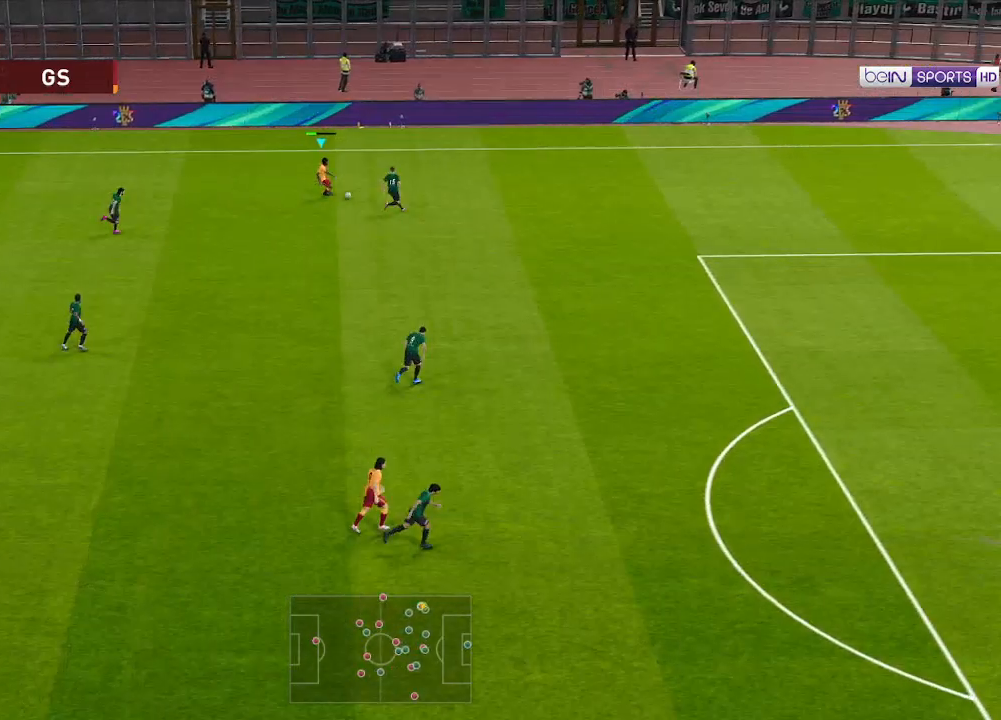
{"buttons": ["R1", "DPAD_DOWN", "DPAD_RIGHT"], "left_stick": "center", "right_stick": "center", "events": []}
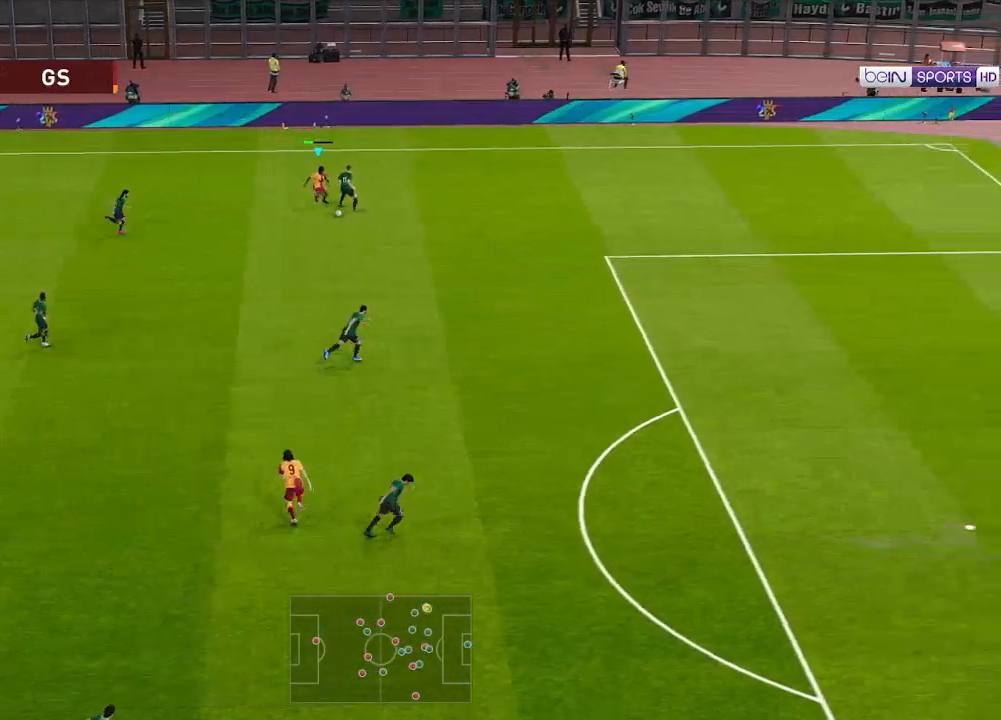
{"buttons": ["R1", "DPAD_DOWN", "DPAD_RIGHT"], "left_stick": "center", "right_stick": "center", "events": []}
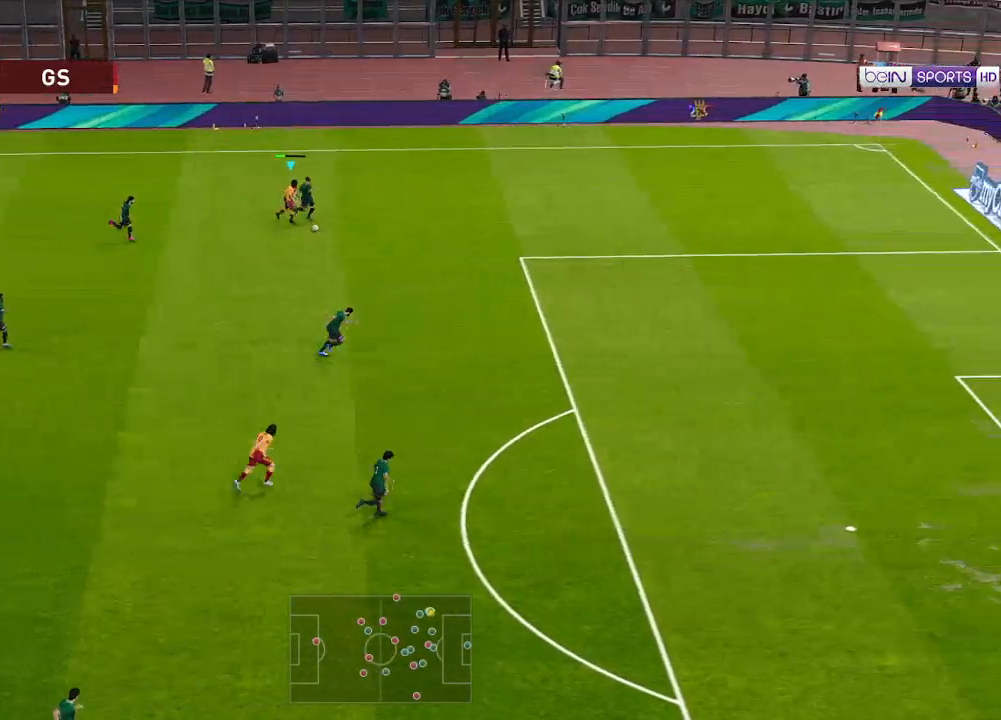
{"buttons": ["R1", "DPAD_DOWN", "DPAD_RIGHT"], "left_stick": "center", "right_stick": "center", "events": []}
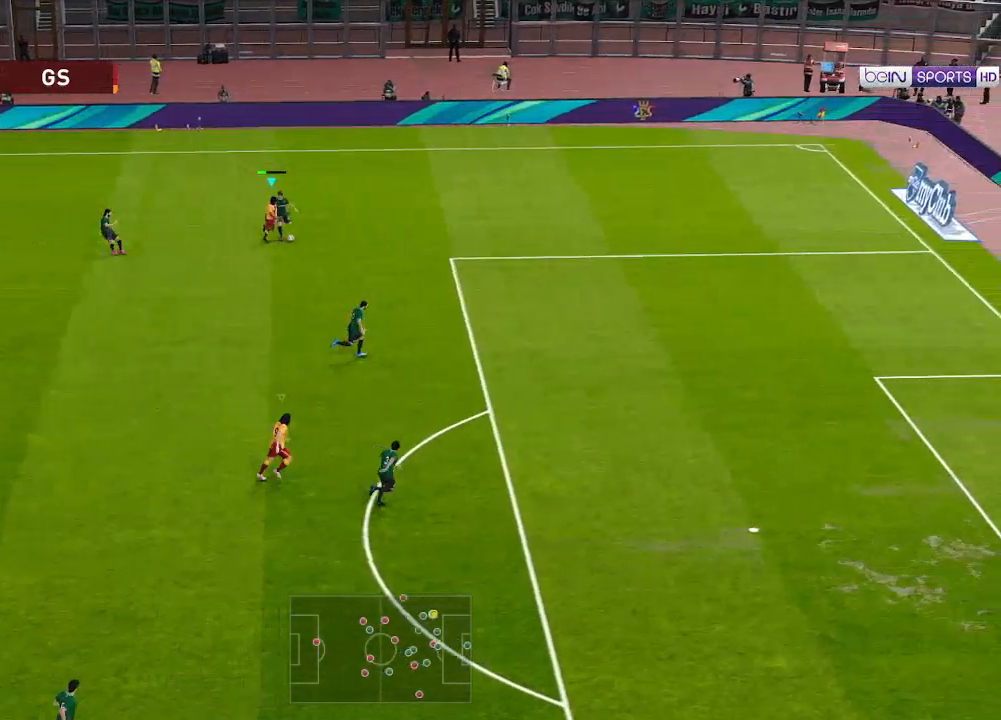
{"buttons": ["R1", "DPAD_DOWN", "DPAD_RIGHT"], "left_stick": "center", "right_stick": "center", "events": []}
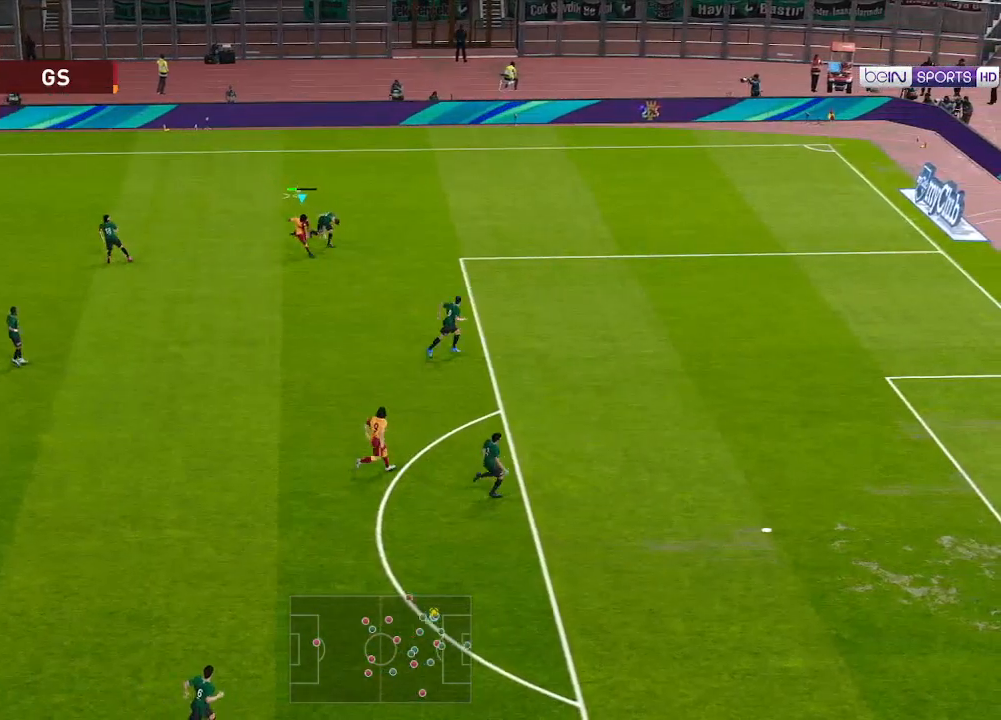
{"buttons": ["R1", "DPAD_UP", "DPAD_LEFT"], "left_stick": "center", "right_stick": "center", "events": [[167, "DPAD_DOWN", "up"], [167, "DPAD_RIGHT", "up"], [167, "DPAD_UP", "down"], [200, "DPAD_LEFT", "down"]]}
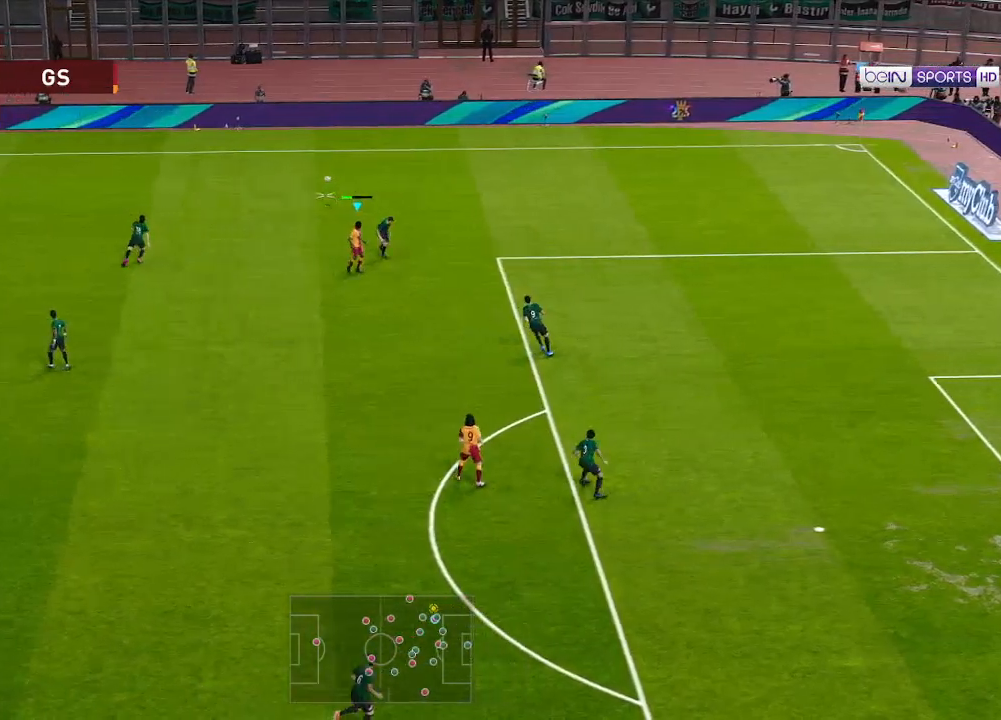
{"buttons": ["R1", "DPAD_UP"], "left_stick": "center", "right_stick": "center", "events": [[67, "DPAD_LEFT", "up"]]}
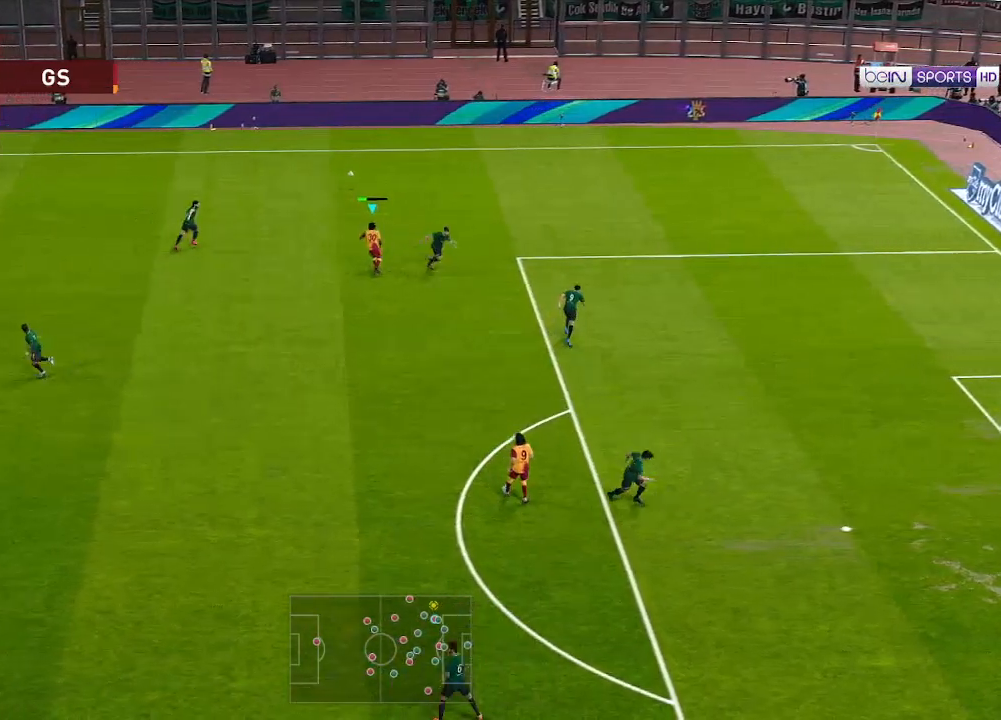
{"buttons": ["R1", "DPAD_UP"], "left_stick": "center", "right_stick": "center", "events": []}
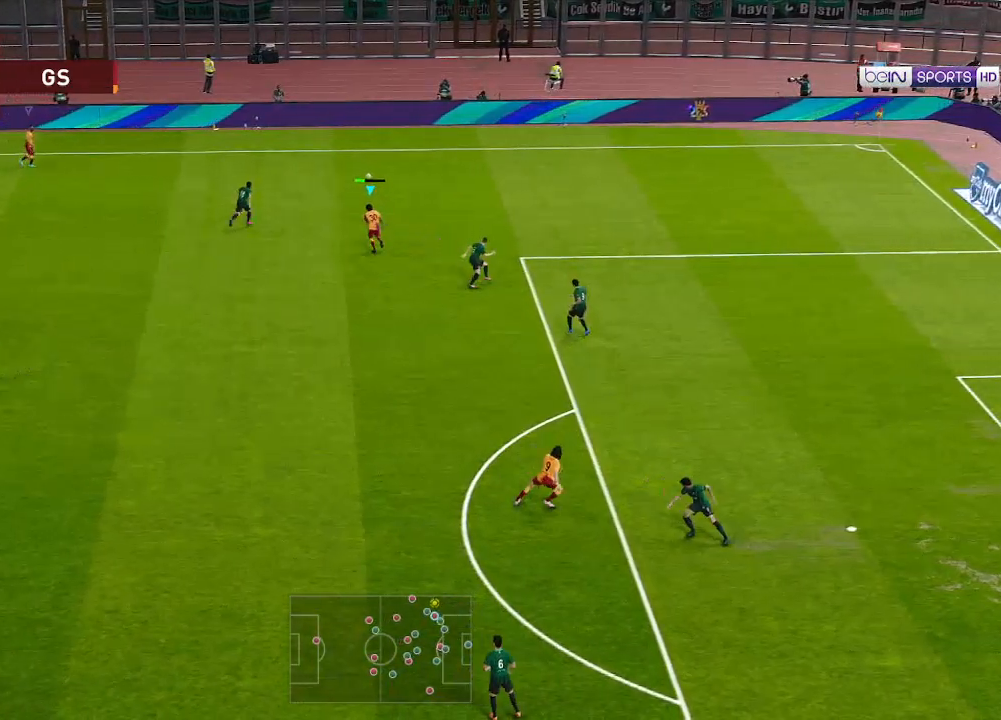
{"buttons": ["R1", "DPAD_UP", "DPAD_RIGHT"], "left_stick": "center", "right_stick": "center", "events": [[333, "DPAD_RIGHT", "down"]]}
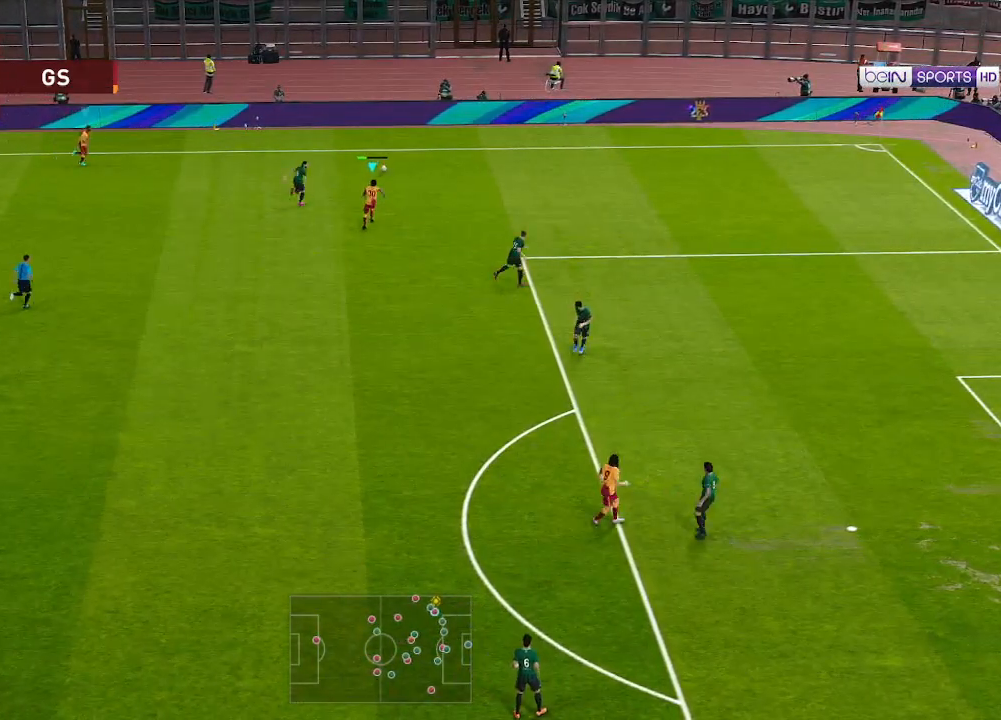
{"buttons": ["A", "R1", "DPAD_UP", "DPAD_LEFT"], "left_stick": "center", "right_stick": "center", "events": [[233, "DPAD_RIGHT", "up"], [467, "A", "down"], [467, "DPAD_LEFT", "down"]]}
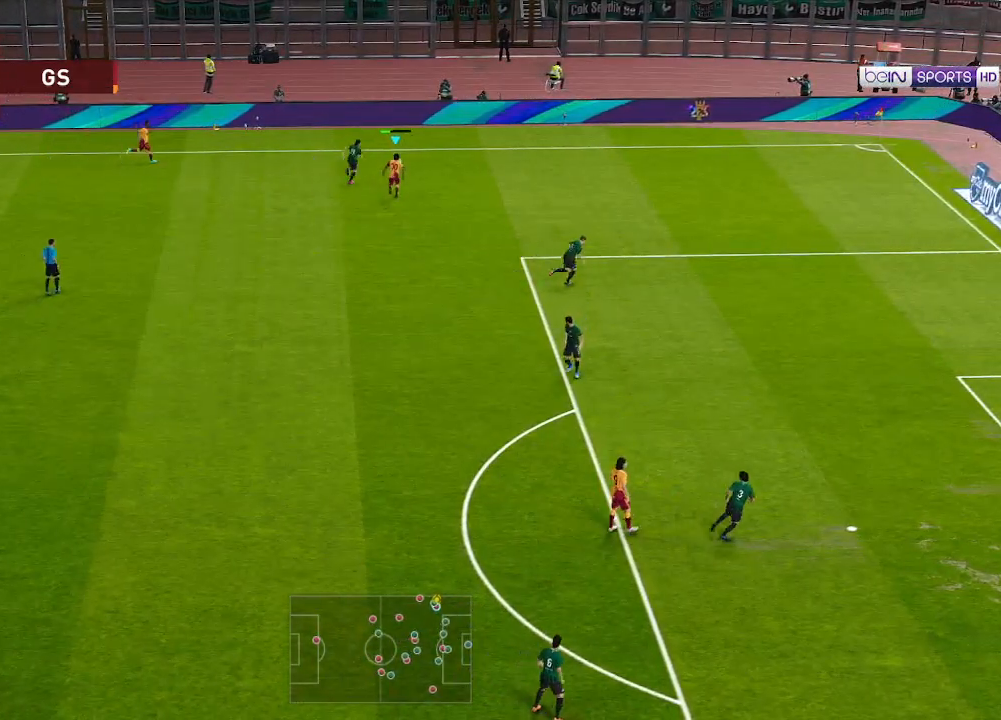
{"buttons": ["R1", "DPAD_UP"], "left_stick": "center", "right_stick": "center", "events": [[67, "A", "up"], [500, "DPAD_LEFT", "up"]]}
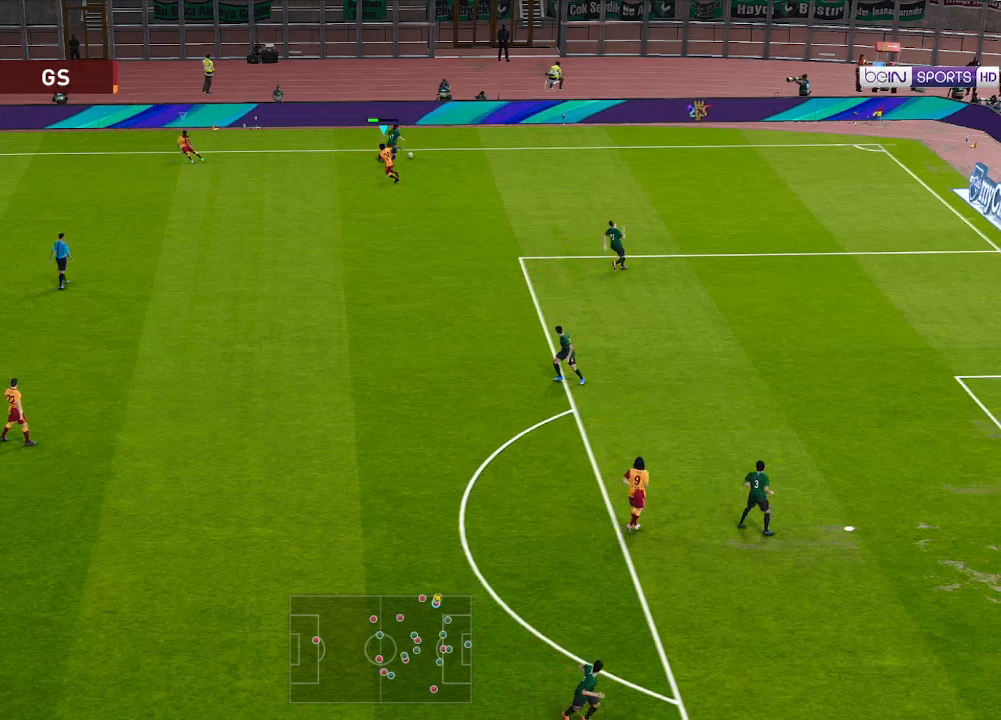
{"buttons": ["A", "R1", "DPAD_DOWN", "DPAD_RIGHT"], "left_stick": "center", "right_stick": "center", "events": [[33, "DPAD_RIGHT", "down"], [233, "A", "down"], [300, "DPAD_UP", "up"], [333, "DPAD_DOWN", "down"]]}
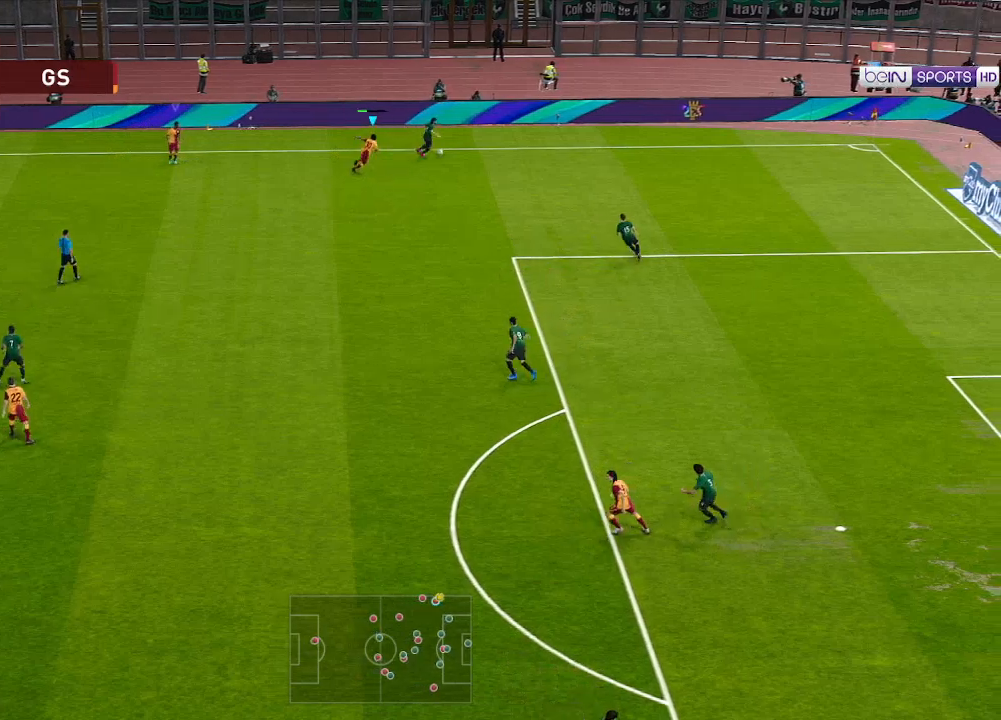
{"buttons": ["R1", "DPAD_DOWN", "DPAD_RIGHT"], "left_stick": "center", "right_stick": "center", "events": [[167, "A", "up"]]}
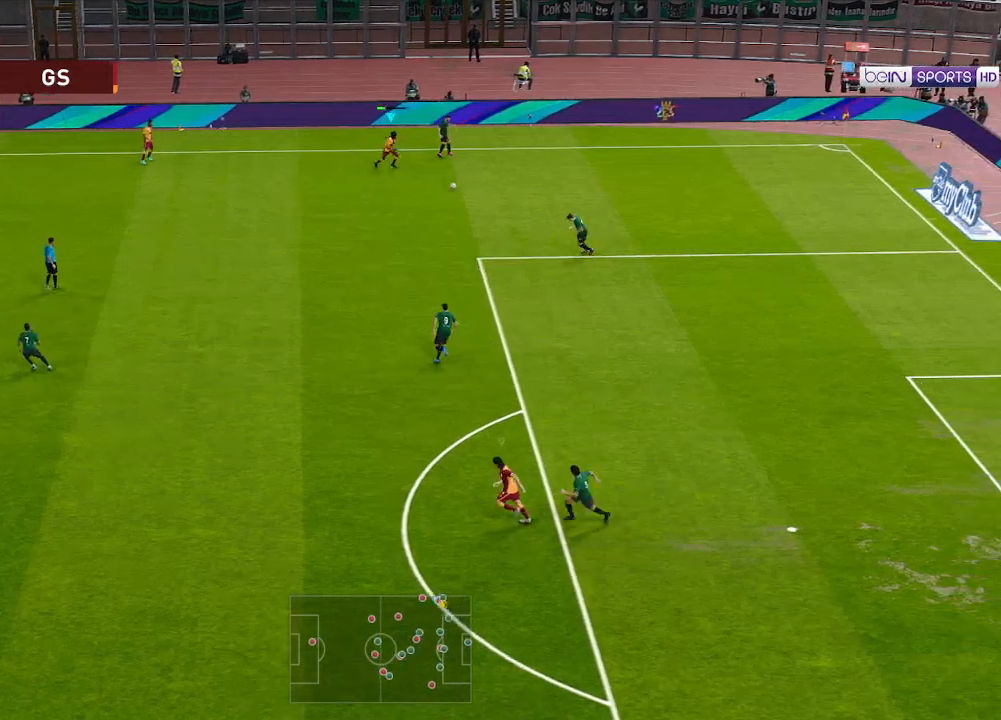
{"buttons": ["R1", "DPAD_DOWN", "DPAD_LEFT"], "left_stick": "center", "right_stick": "center", "events": [[33, "DPAD_RIGHT", "up"], [100, "DPAD_LEFT", "down"]]}
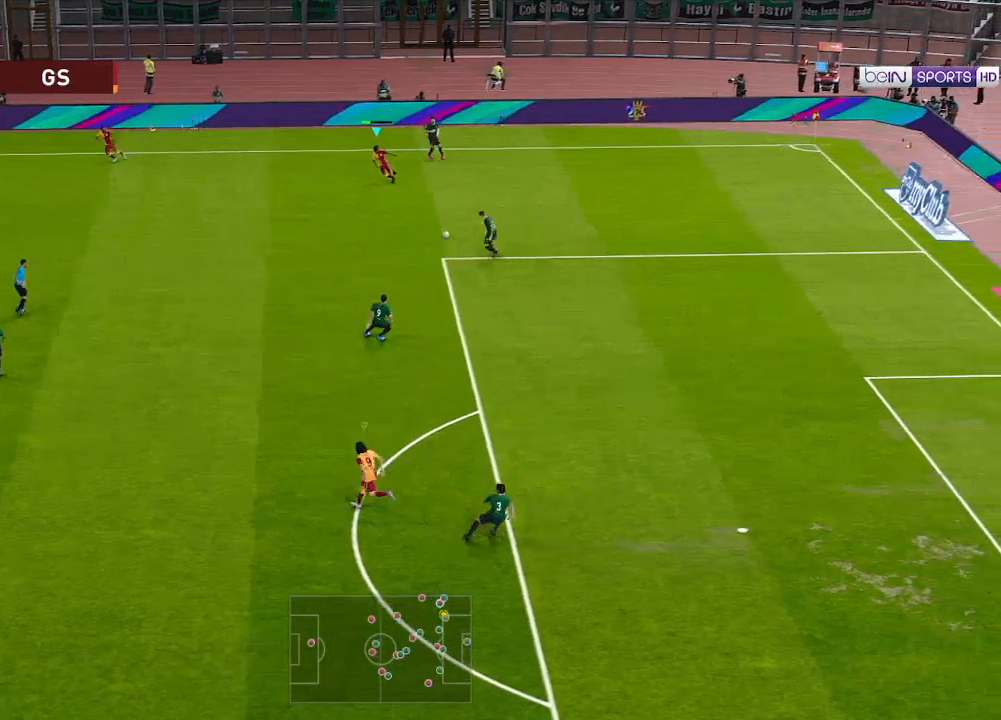
{"buttons": ["A", "R1", "DPAD_DOWN", "DPAD_LEFT"], "left_stick": "center", "right_stick": "center", "events": [[367, "A", "down"]]}
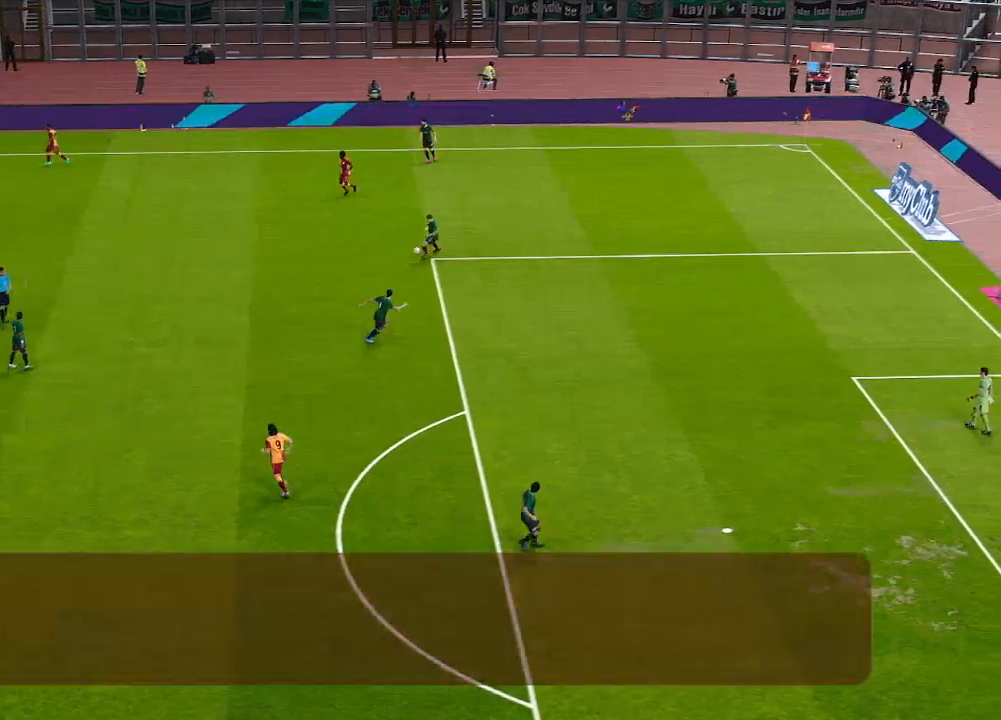
{"buttons": [], "left_stick": "center", "right_stick": "center", "events": [[100, "DPAD_LEFT", "up"], [200, "A", "up"], [233, "DPAD_DOWN", "up"], [267, "R1", "up"]]}